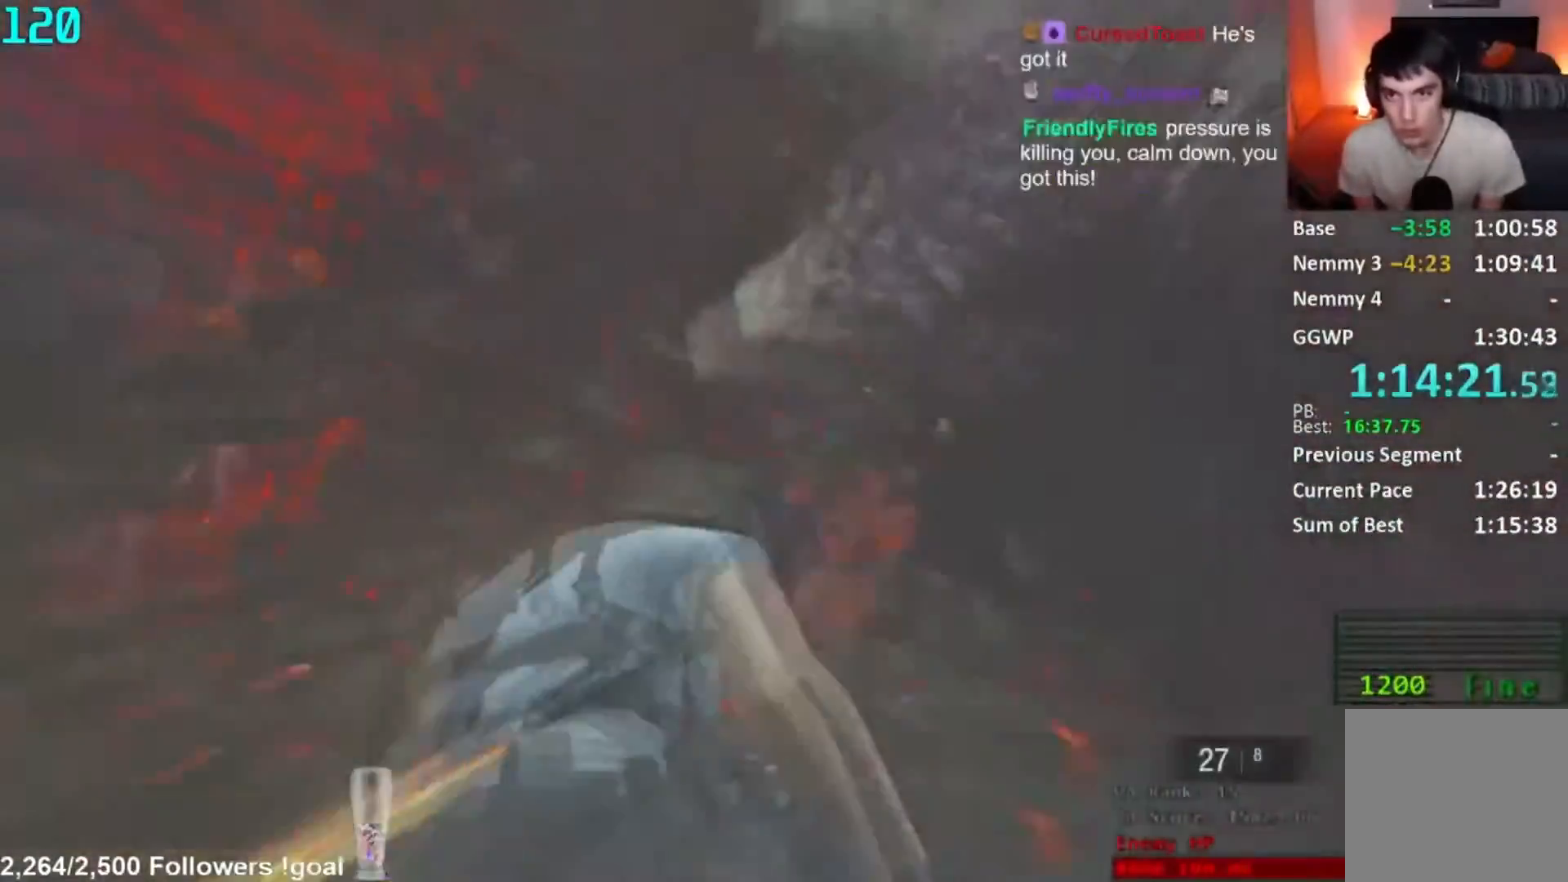
Gameplay with a controller (Xbox layout); each line is a JSON object with the inputs held at the frame after it. "button_events" lists button changes between this image and that frame as [ms after this image, input, new state], when the widget could be followed in between (sticks are given only as held states).
{"buttons": ["L2"], "left_stick": "left", "right_stick": "center", "button_events": []}
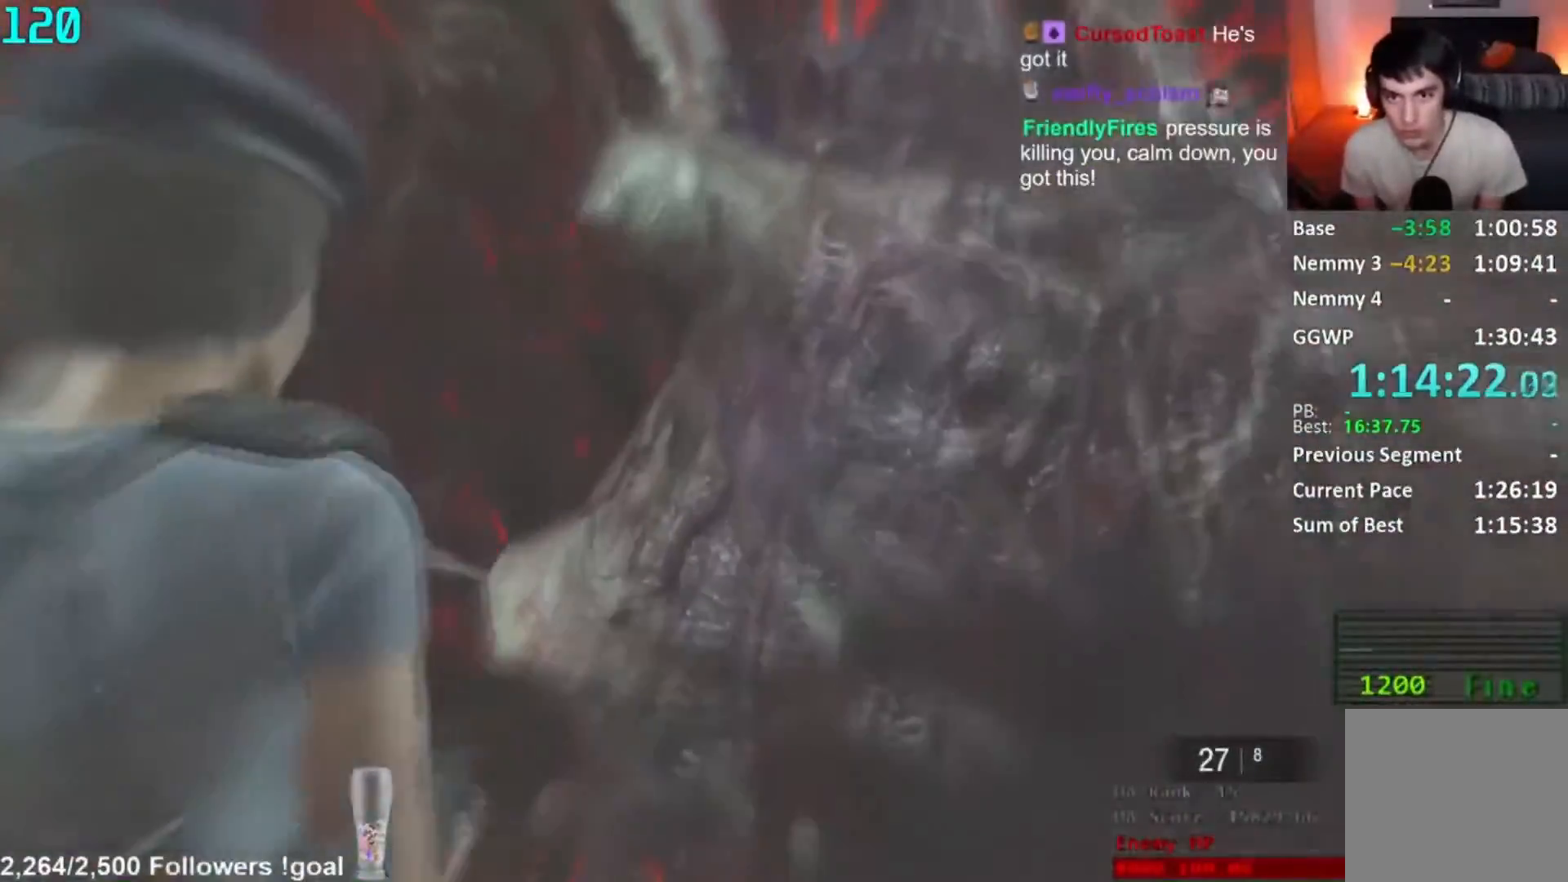
{"buttons": ["L2"], "left_stick": "left", "right_stick": "center", "button_events": []}
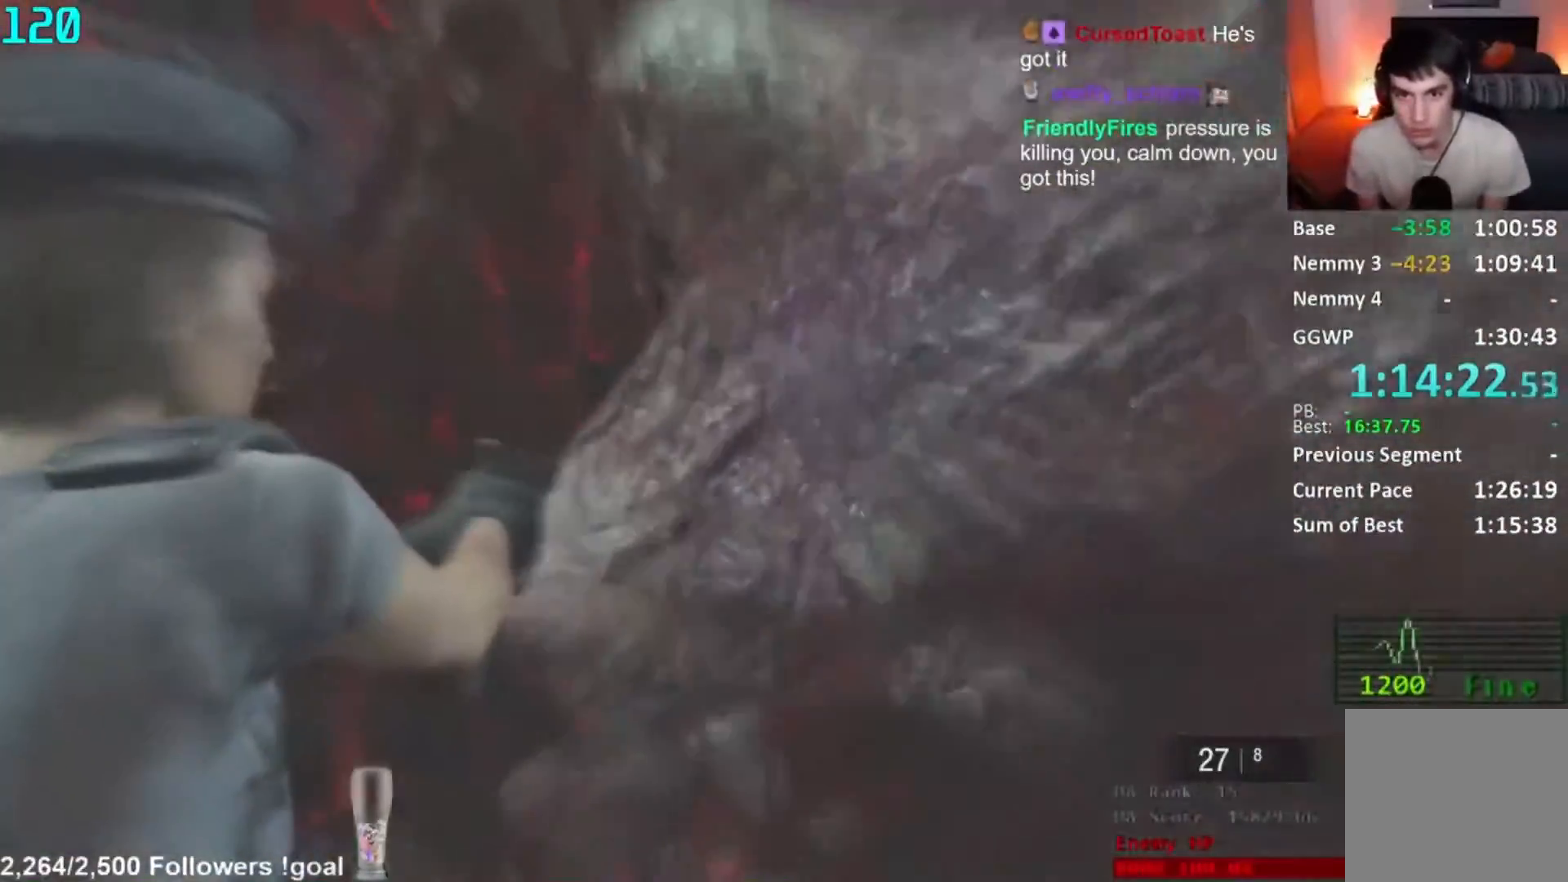
{"buttons": ["L2", "R2"], "left_stick": "center", "right_stick": "center", "button_events": [[401, "R2", "down"]]}
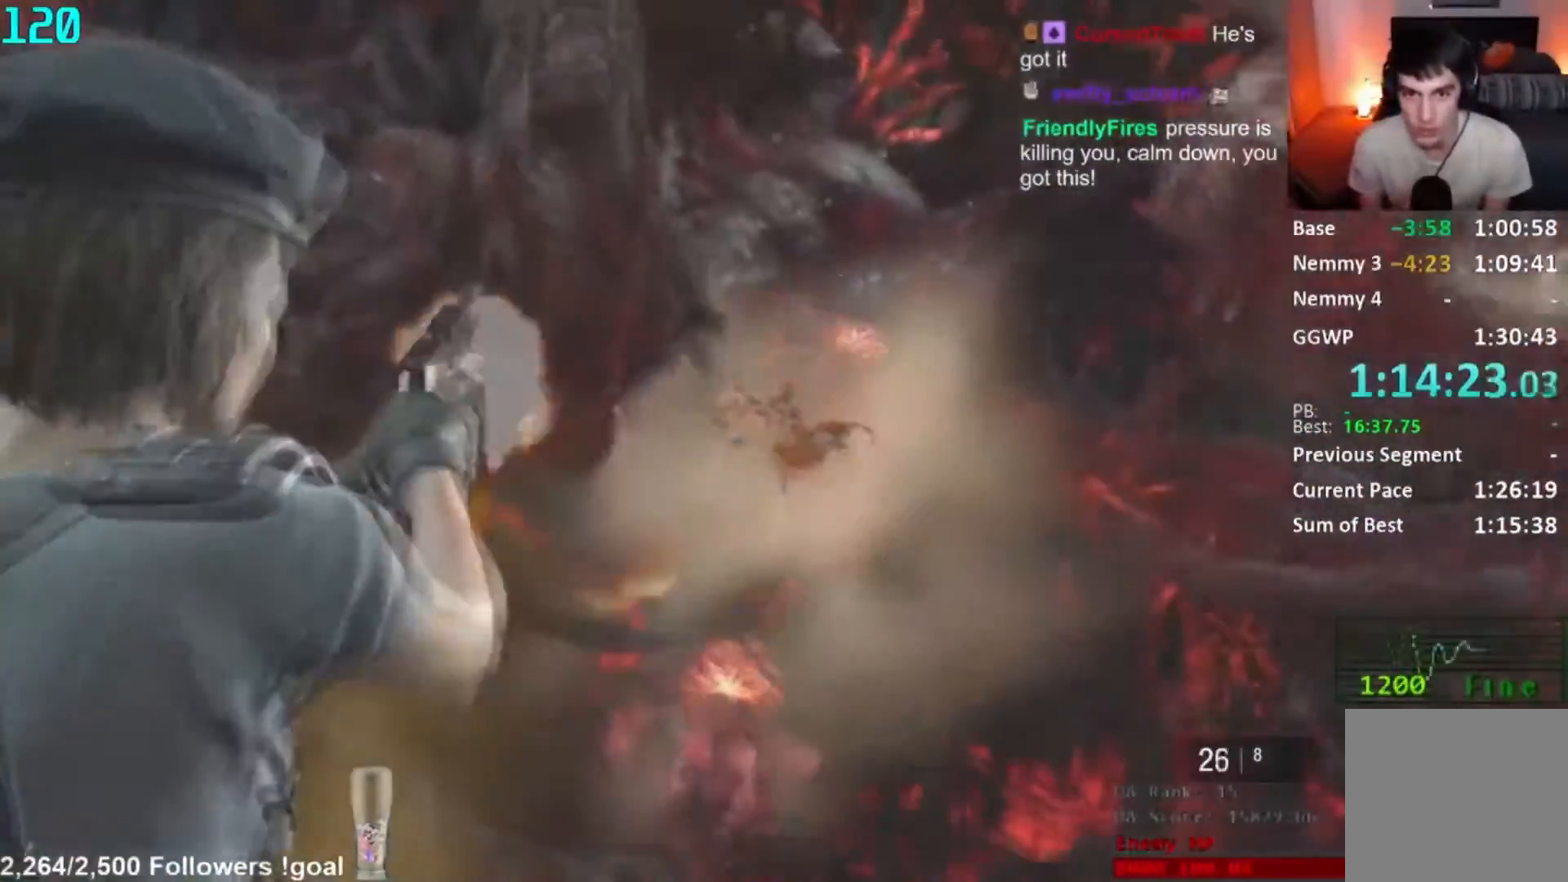
{"buttons": ["L2"], "left_stick": "up", "right_stick": "center", "button_events": [[267, "R2", "up"]]}
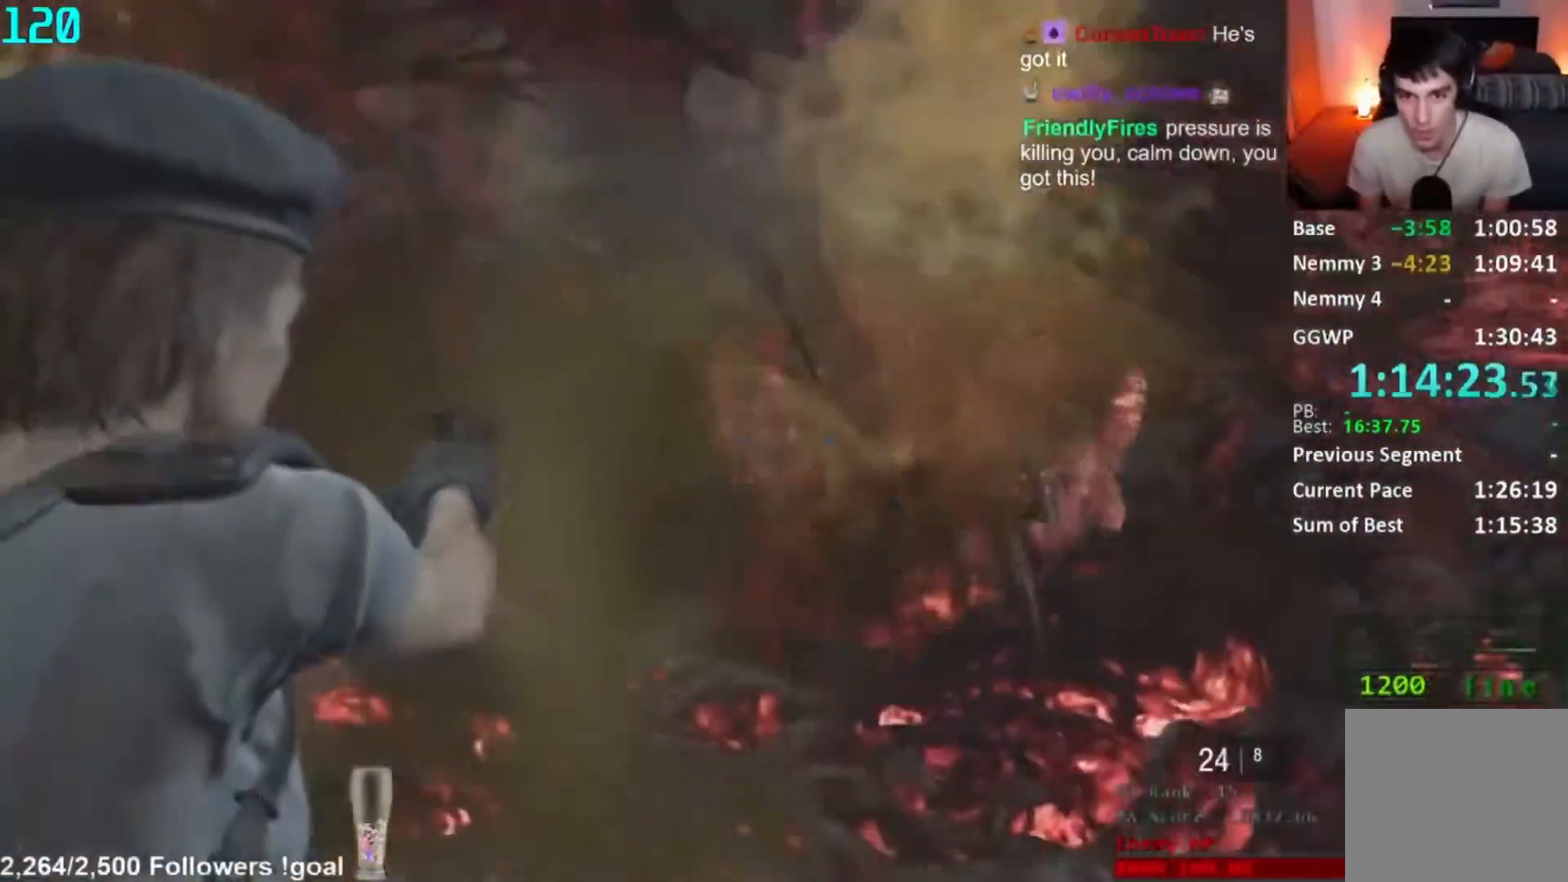
{"buttons": ["L2", "R2"], "left_stick": "up", "right_stick": "center"}
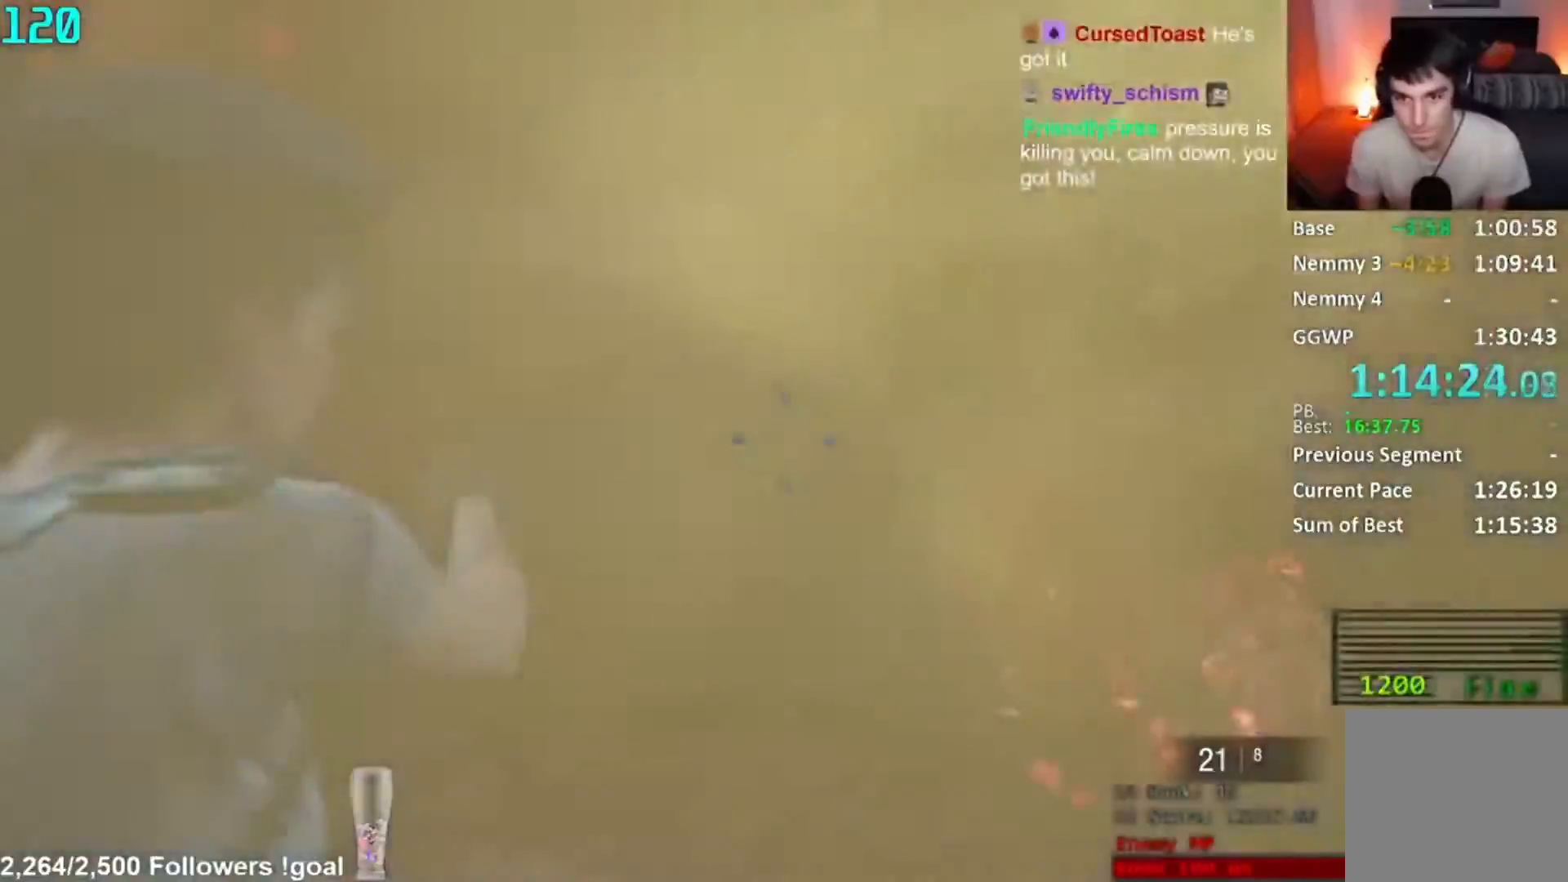
{"buttons": [], "left_stick": "up", "right_stick": "right"}